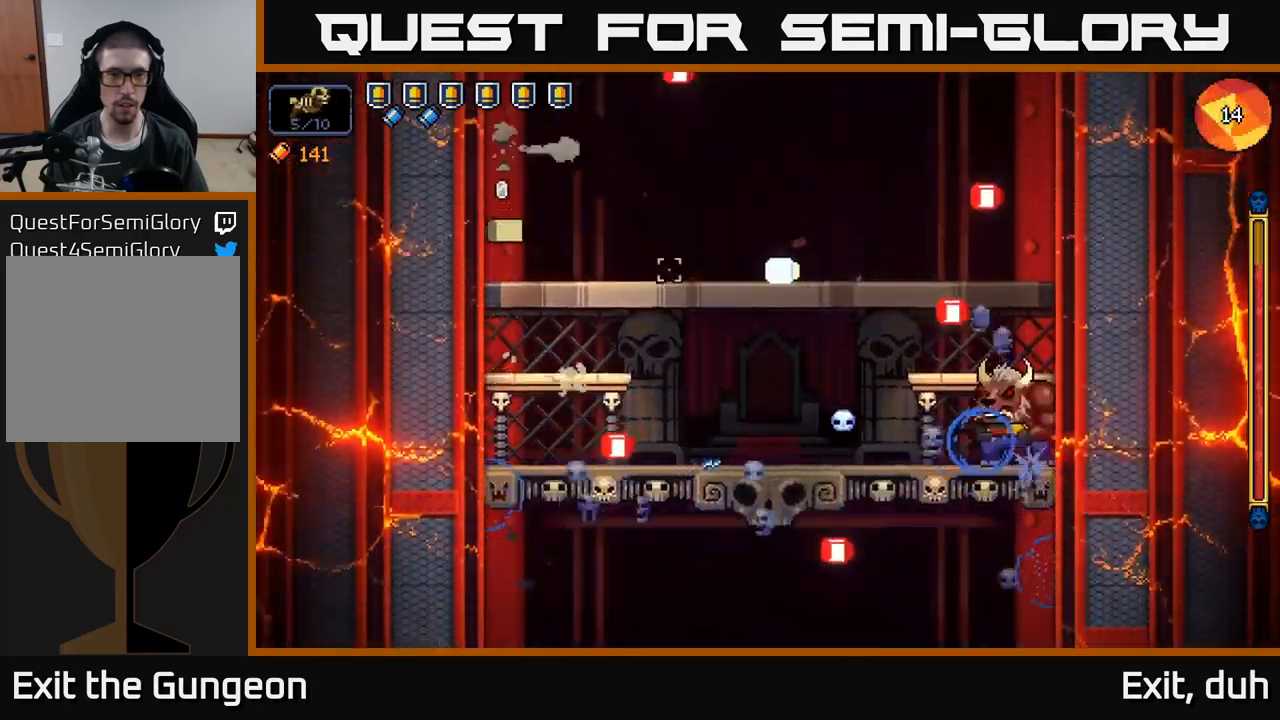
Gameplay with a controller (Xbox layout); each line is a JSON object with the inputs held at the frame after it. "events" lists button and stick changes between this image and that frame as [ms after this image, input, new state], when the widget could be followed in between.
{"buttons": ["R2"], "left_stick": "center", "right_stick": "right", "events": [[217, "left_stick", "down"], [233, "A", "down"], [350, "A", "up"], [400, "left_stick", "center"]]}
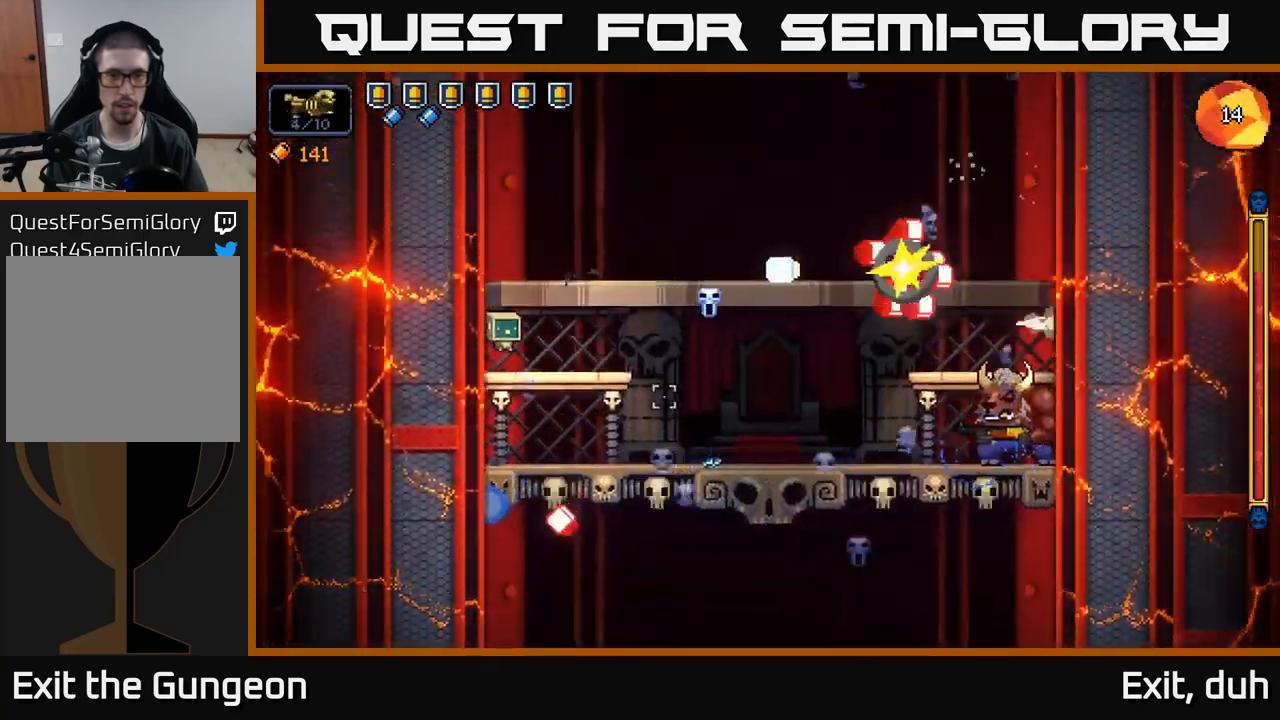
{"buttons": ["R2"], "left_stick": "right", "right_stick": "right", "events": [[250, "left_stick", "right"]]}
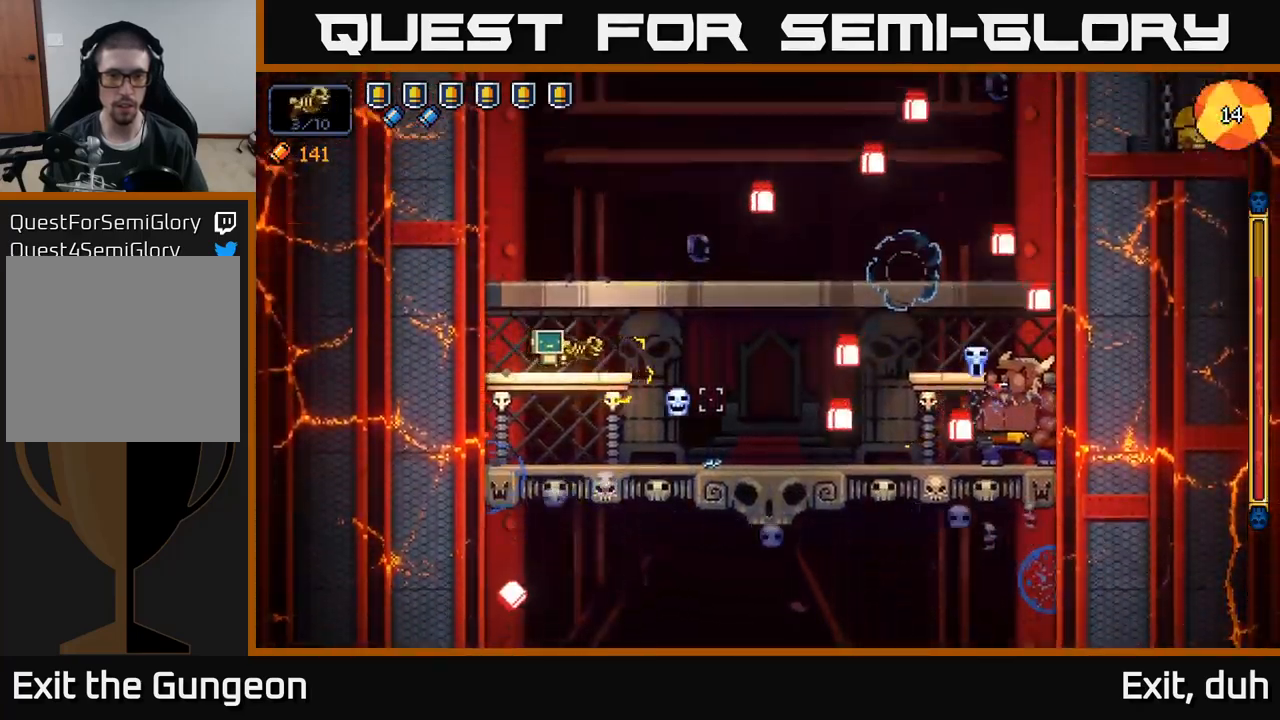
{"buttons": ["R2"], "left_stick": "center", "right_stick": "right", "events": [[17, "left_stick", "center"]]}
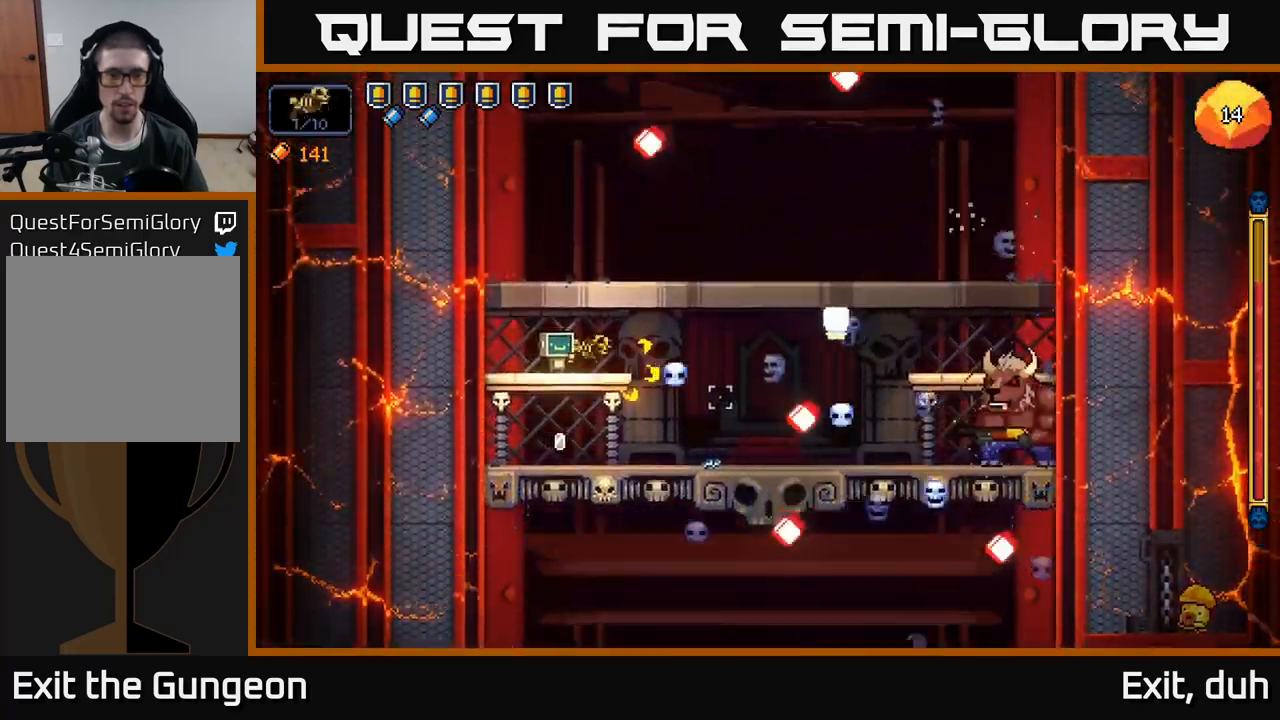
{"buttons": ["R2"], "left_stick": "center", "right_stick": "right", "events": [[267, "left_stick", "left"], [433, "left_stick", "center"]]}
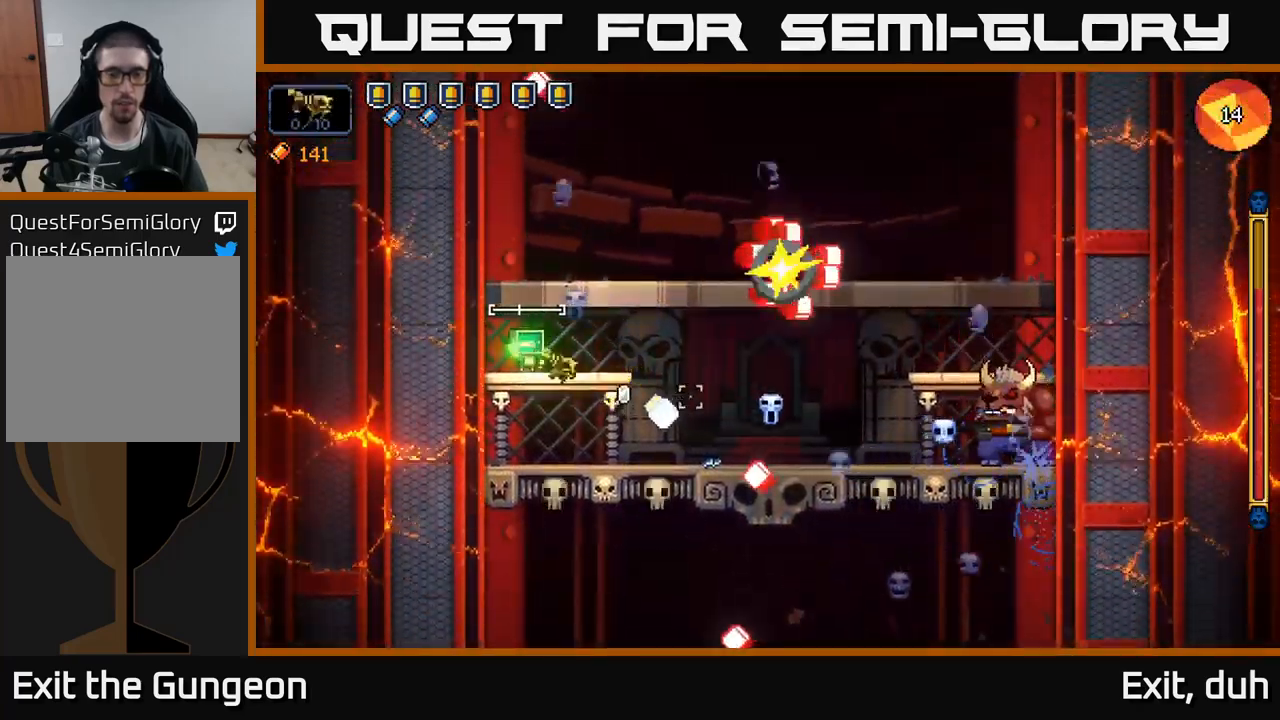
{"buttons": ["R2"], "left_stick": "center", "right_stick": "right", "events": []}
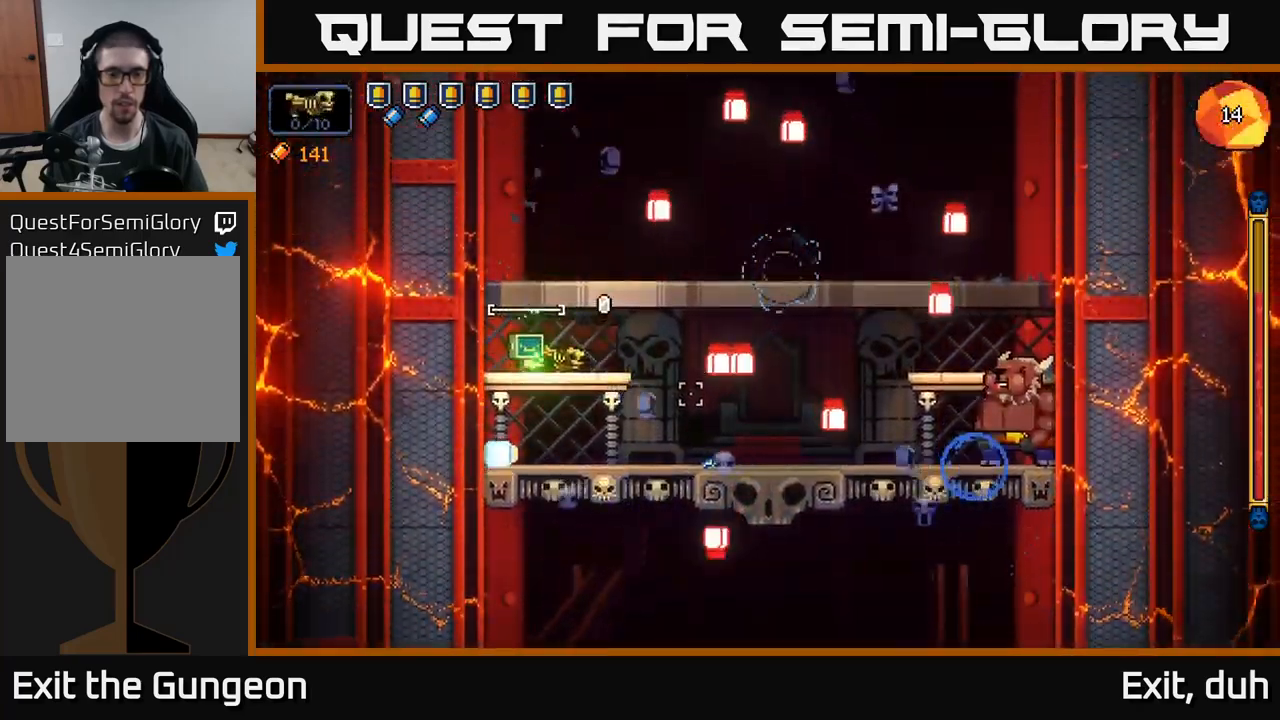
{"buttons": ["R2"], "left_stick": "right", "right_stick": "right", "events": [[133, "A", "down"], [133, "left_stick", "right"], [300, "A", "up"]]}
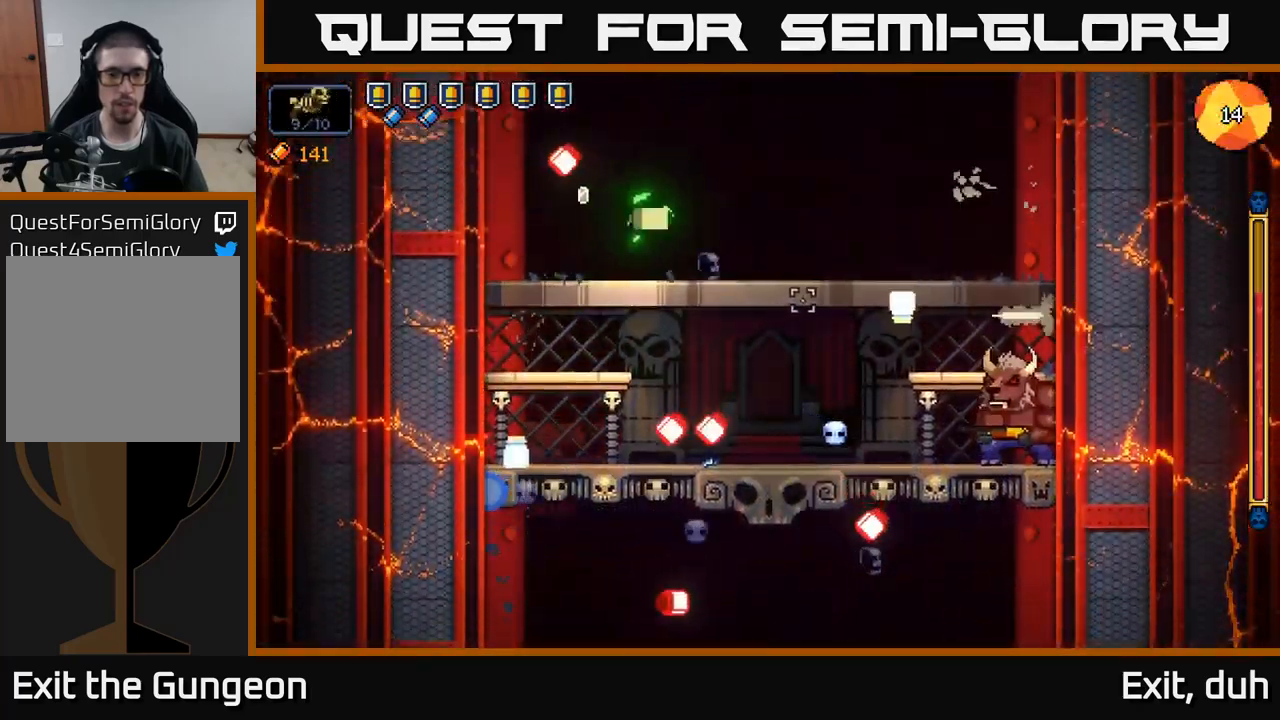
{"buttons": ["R2"], "left_stick": "center", "right_stick": "right", "events": [[133, "left_stick", "center"], [217, "left_stick", "left"], [317, "left_stick", "center"]]}
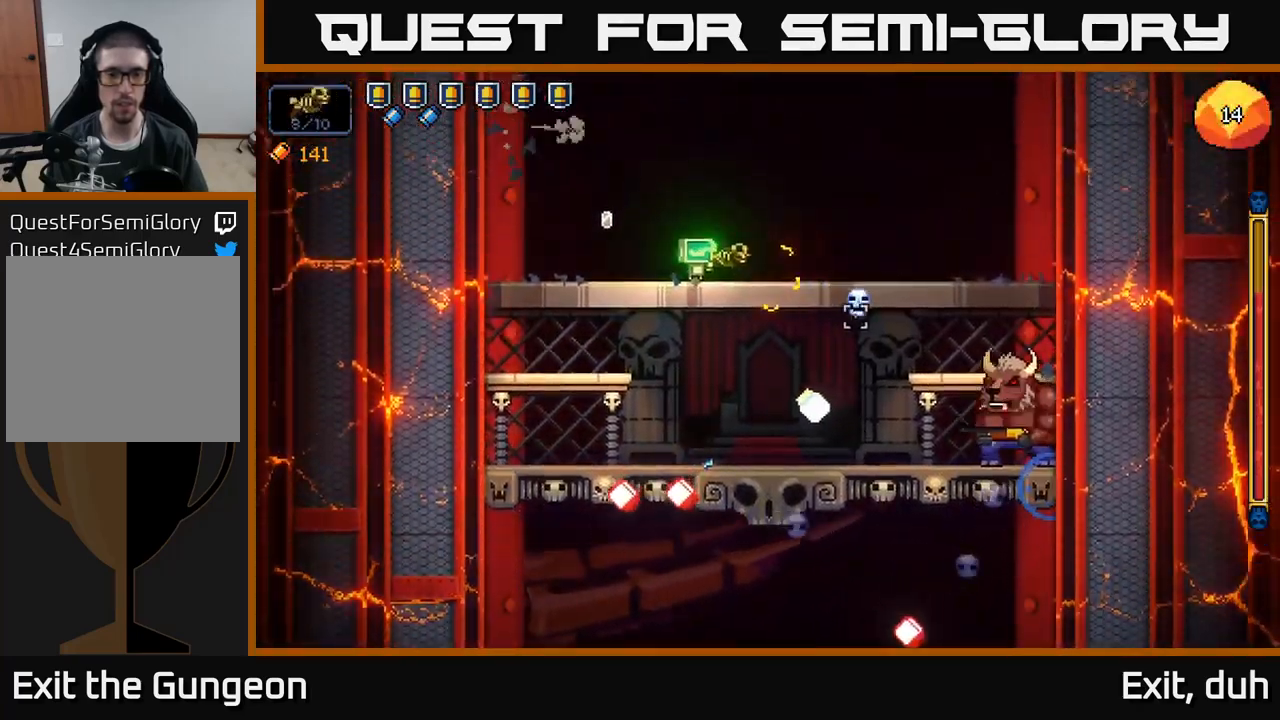
{"buttons": ["R2"], "left_stick": "center", "right_stick": "right", "events": []}
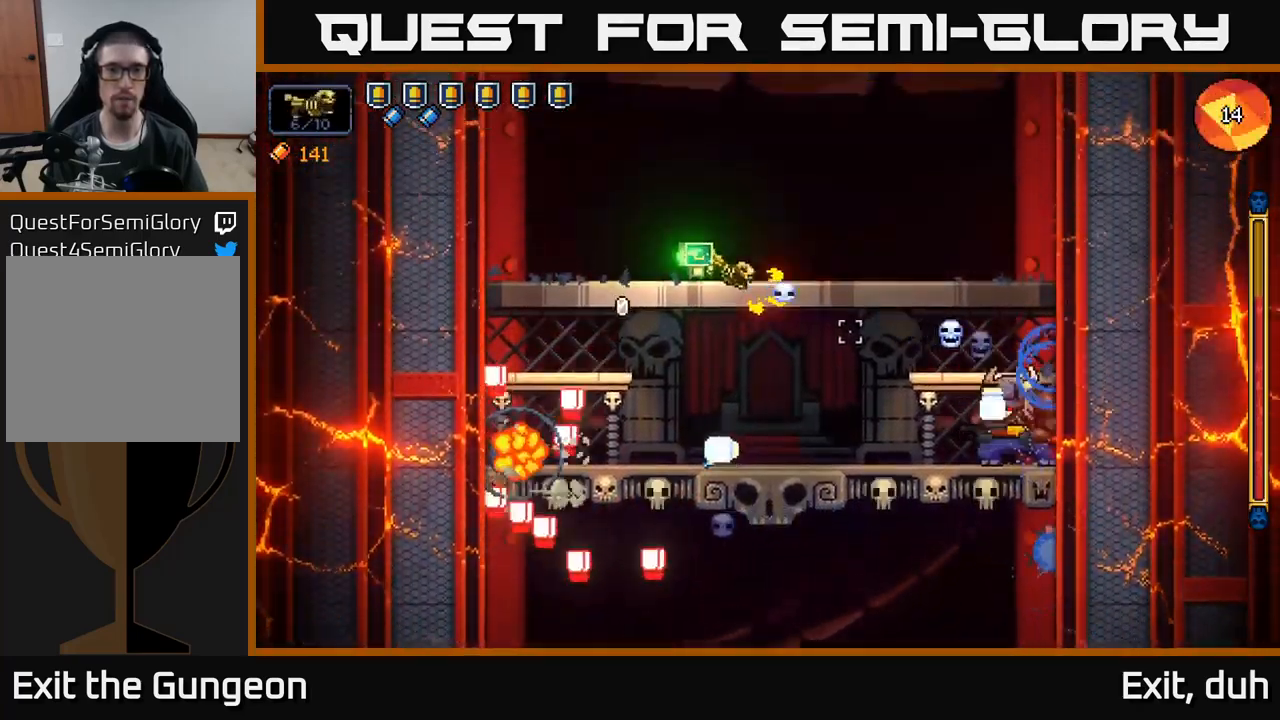
{"buttons": ["R2"], "left_stick": "left", "right_stick": "right", "events": [[300, "left_stick", "left"]]}
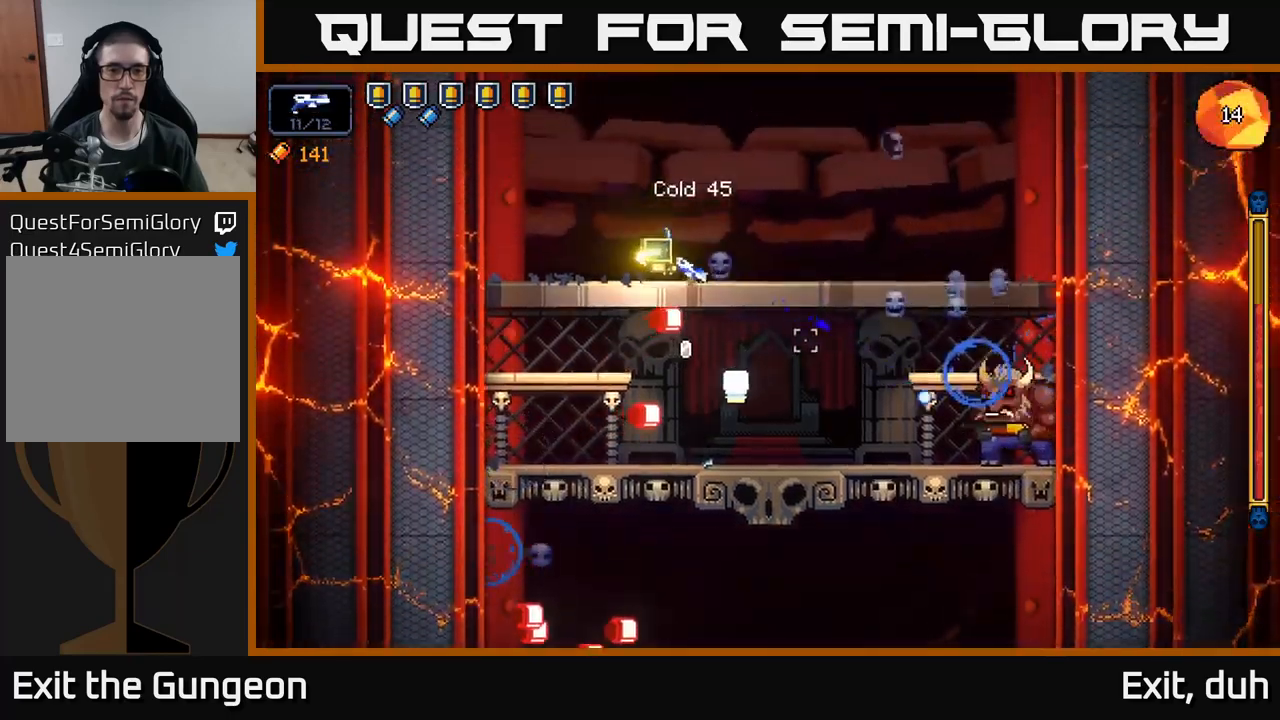
{"buttons": ["R2"], "left_stick": "center", "right_stick": "right", "events": [[300, "left_stick", "center"]]}
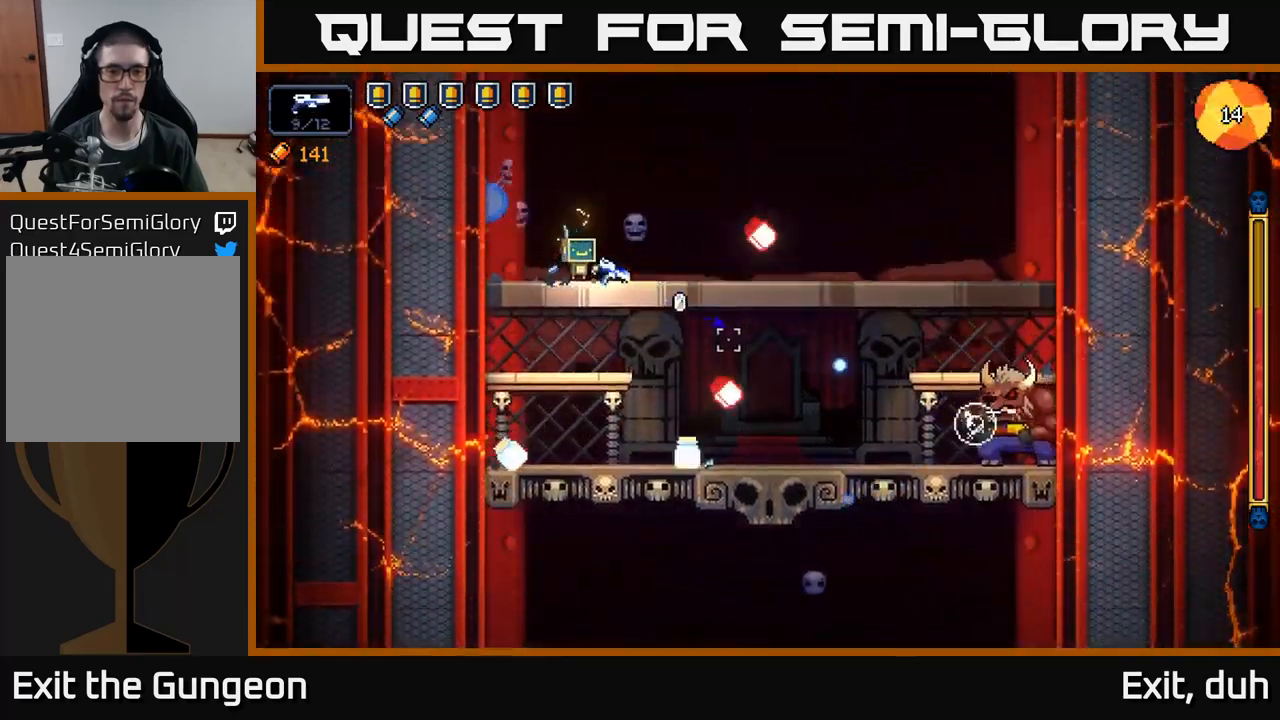
{"buttons": ["R2"], "left_stick": "left", "right_stick": "right", "events": [[117, "left_stick", "right"], [250, "left_stick", "center"], [434, "left_stick", "left"]]}
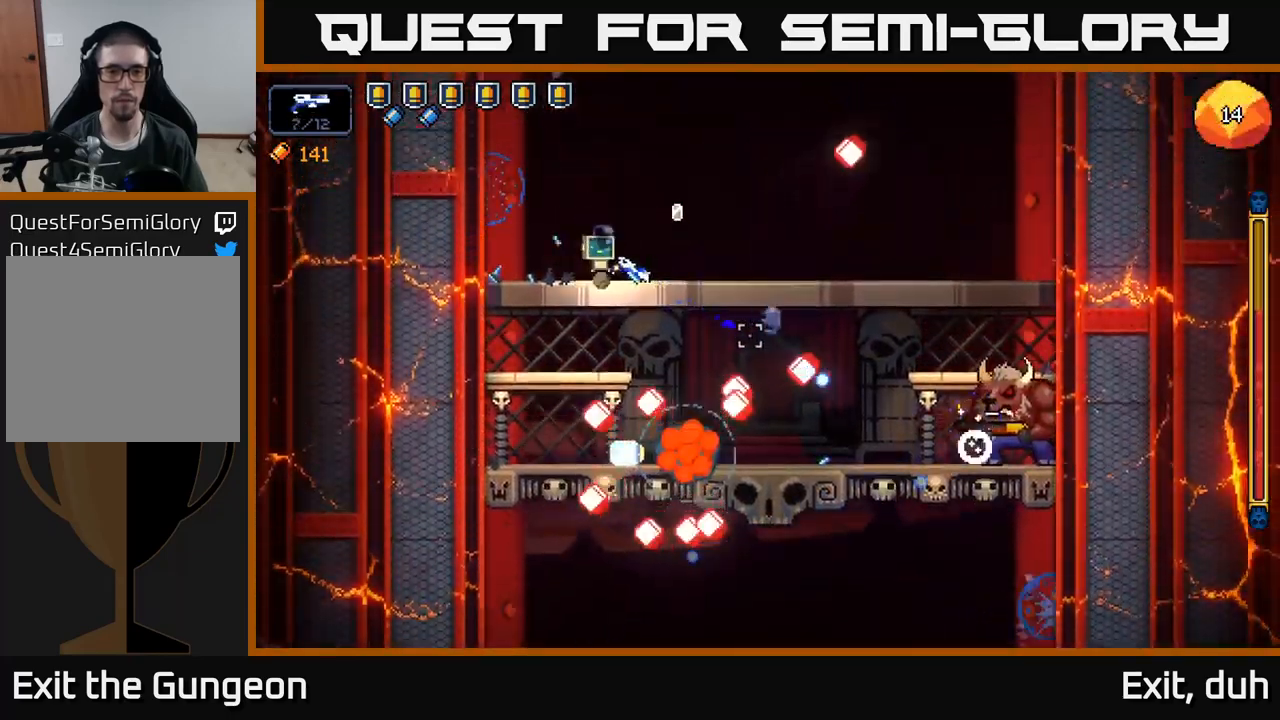
{"buttons": ["R2"], "left_stick": "left", "right_stick": "right", "events": [[150, "left_stick", "center"], [434, "left_stick", "left"]]}
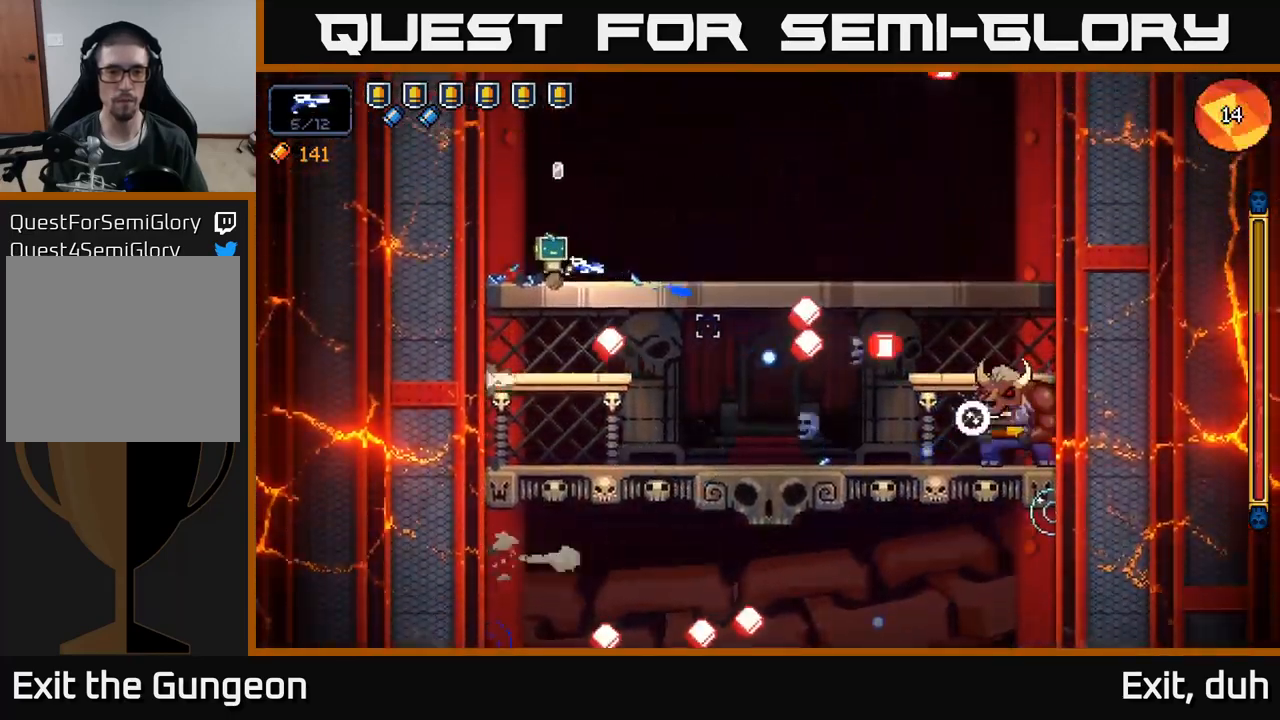
{"buttons": ["R2"], "left_stick": "right", "right_stick": "right", "events": [[84, "left_stick", "center"], [217, "left_stick", "right"], [234, "A", "down"], [367, "A", "up"]]}
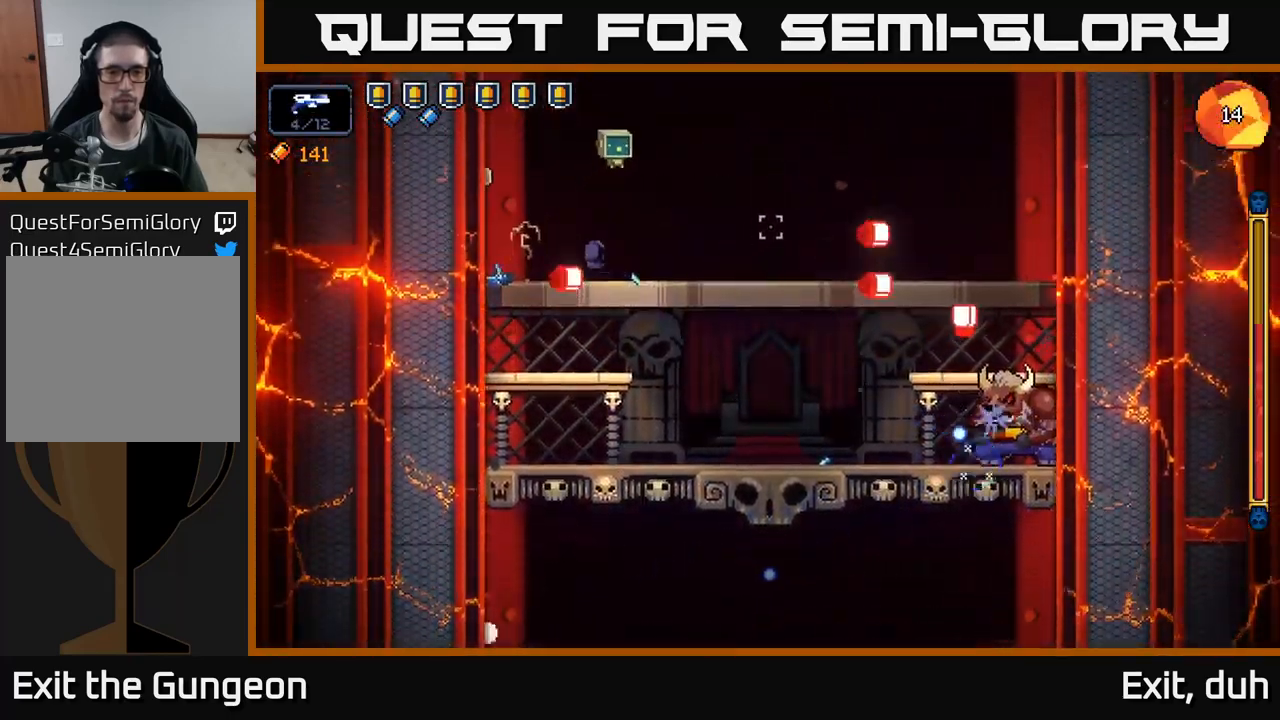
{"buttons": ["R2"], "left_stick": "center", "right_stick": "right", "events": [[284, "left_stick", "center"]]}
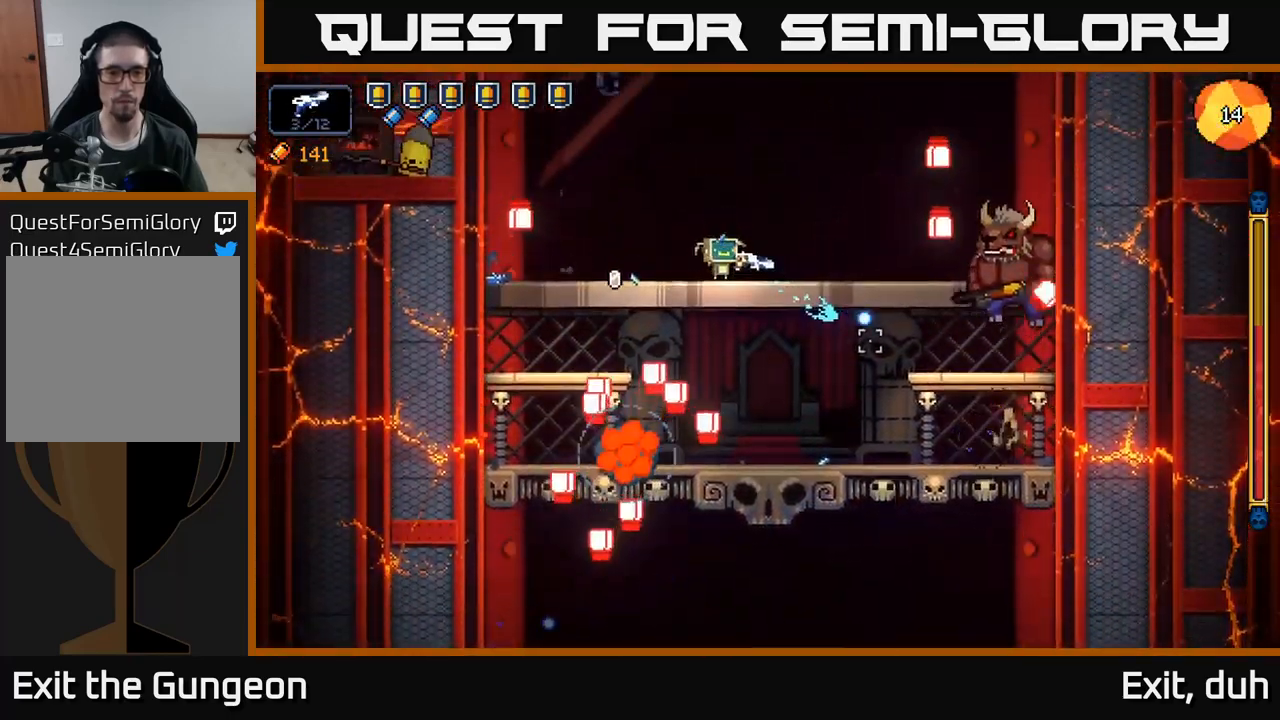
{"buttons": ["R2"], "left_stick": "center", "right_stick": "right", "events": [[134, "left_stick", "left"], [484, "left_stick", "center"]]}
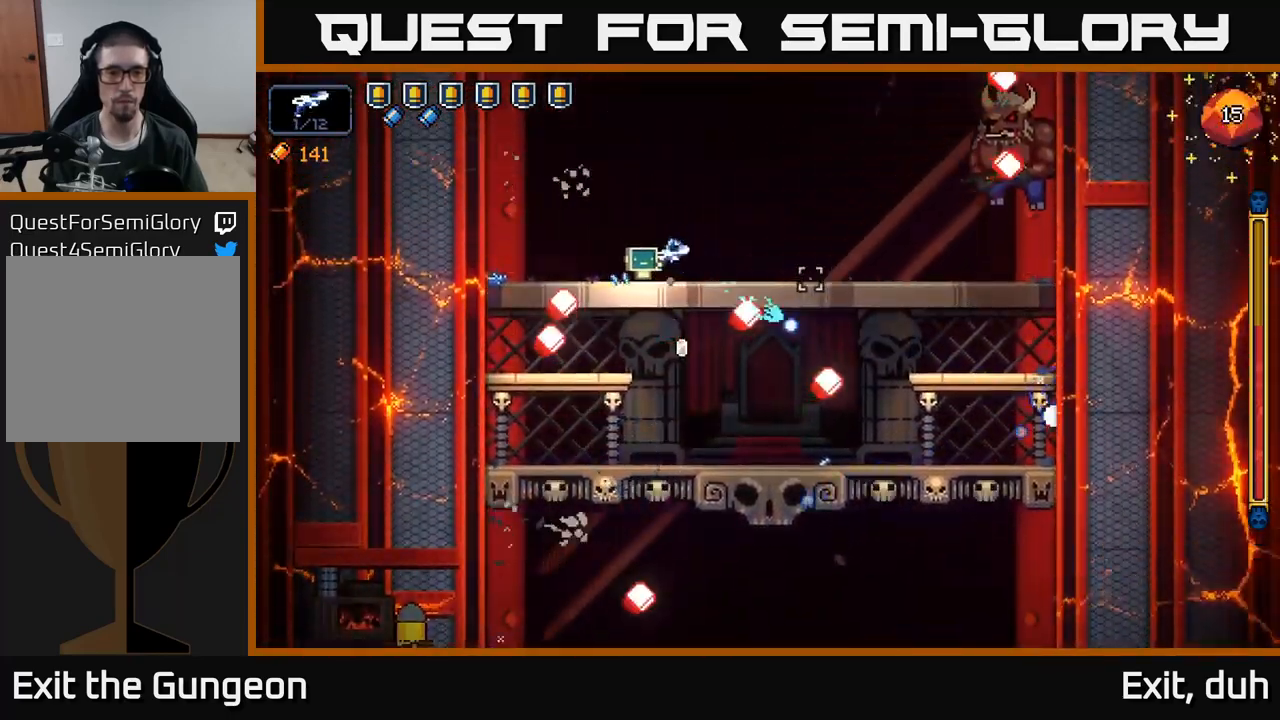
{"buttons": ["R2"], "left_stick": "right", "right_stick": "right", "events": [[134, "A", "down"], [134, "left_stick", "down"], [234, "A", "up"], [300, "left_stick", "center"], [367, "left_stick", "right"]]}
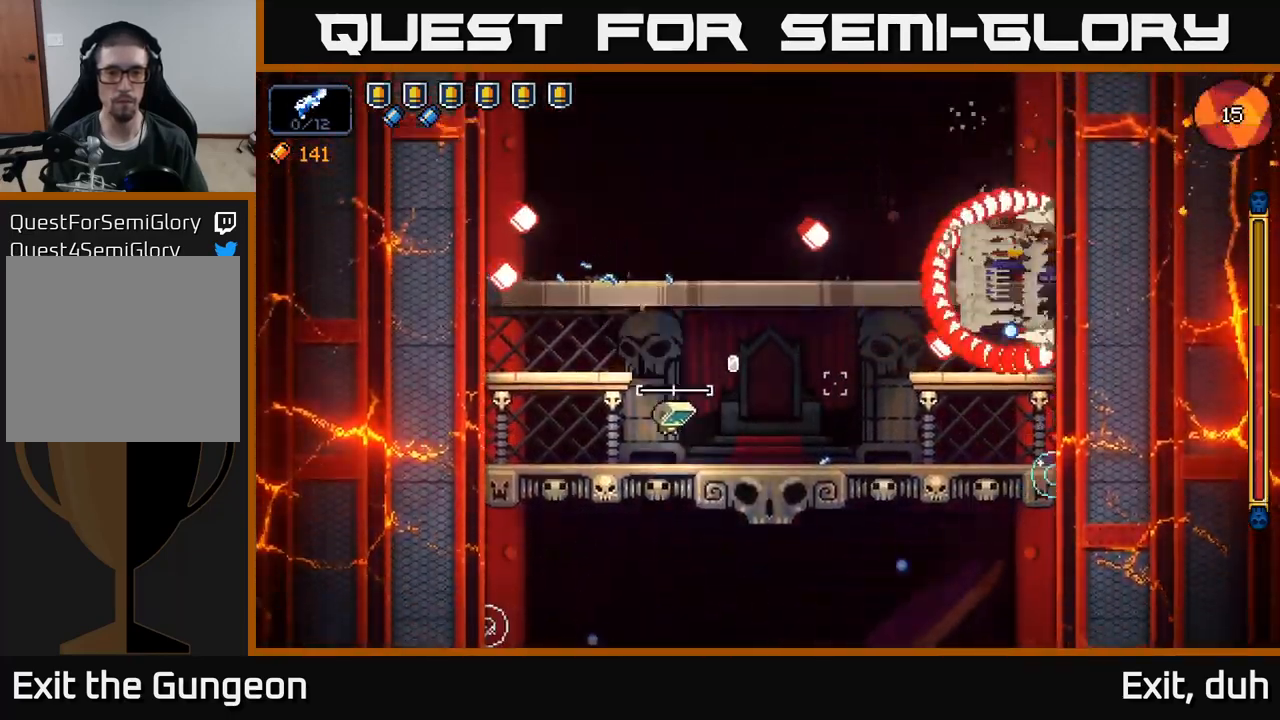
{"buttons": ["R2"], "left_stick": "left", "right_stick": "up-right", "events": [[34, "right_stick", "up-right"], [167, "left_stick", "center"], [284, "left_stick", "left"]]}
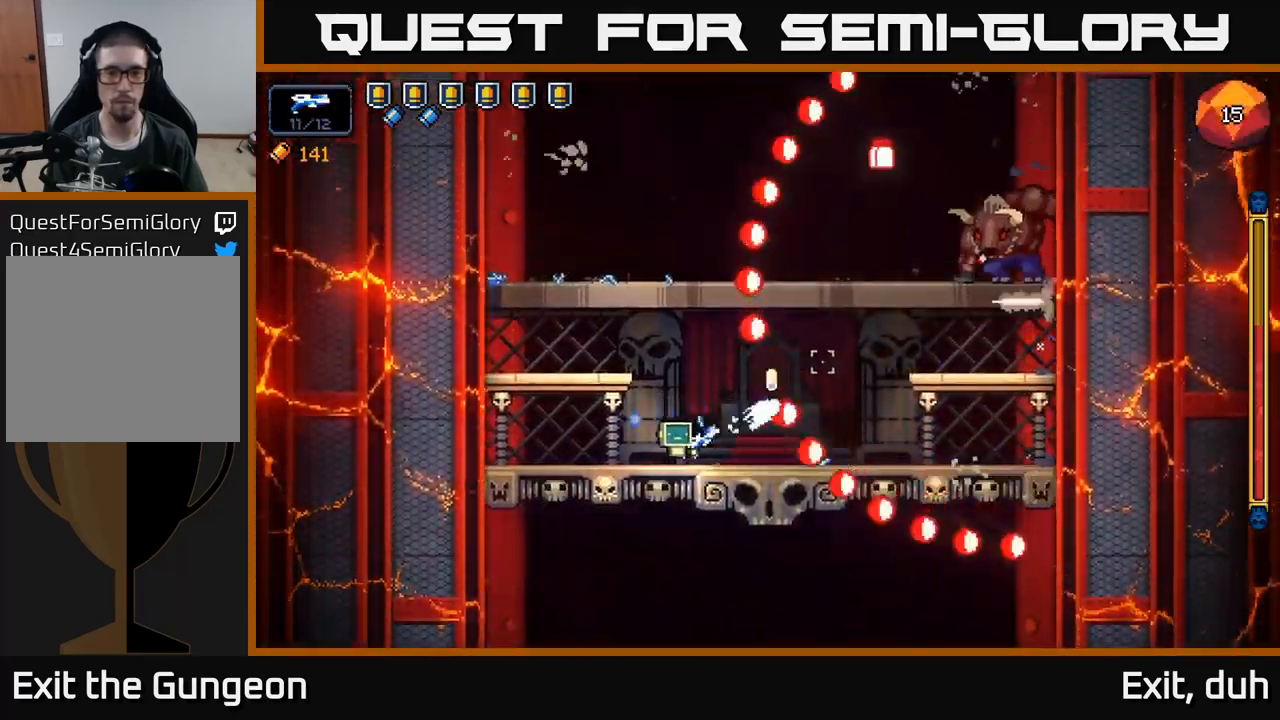
{"buttons": ["R2"], "left_stick": "center", "right_stick": "up-right", "events": [[134, "A", "down"], [167, "left_stick", "right"], [267, "A", "up"], [350, "left_stick", "center"]]}
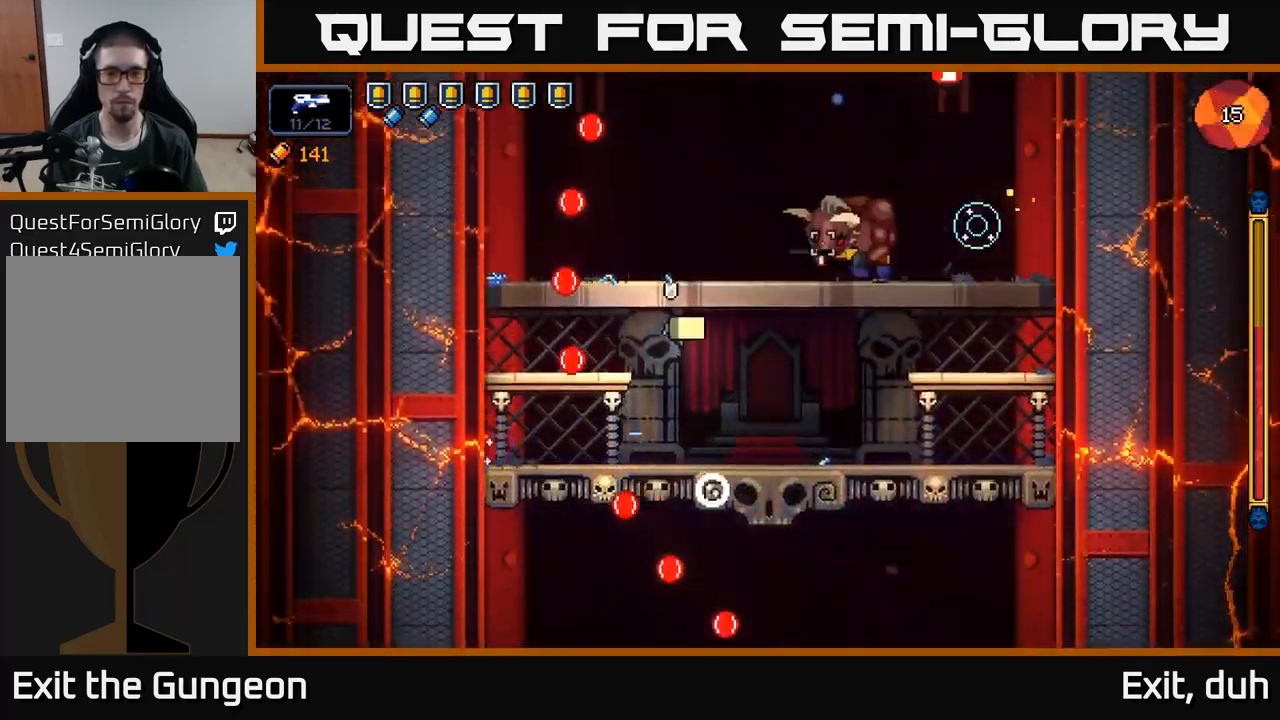
{"buttons": ["R2"], "left_stick": "center", "right_stick": "up-left", "events": [[17, "left_stick", "right"], [167, "right_stick", "up-left"], [500, "left_stick", "center"]]}
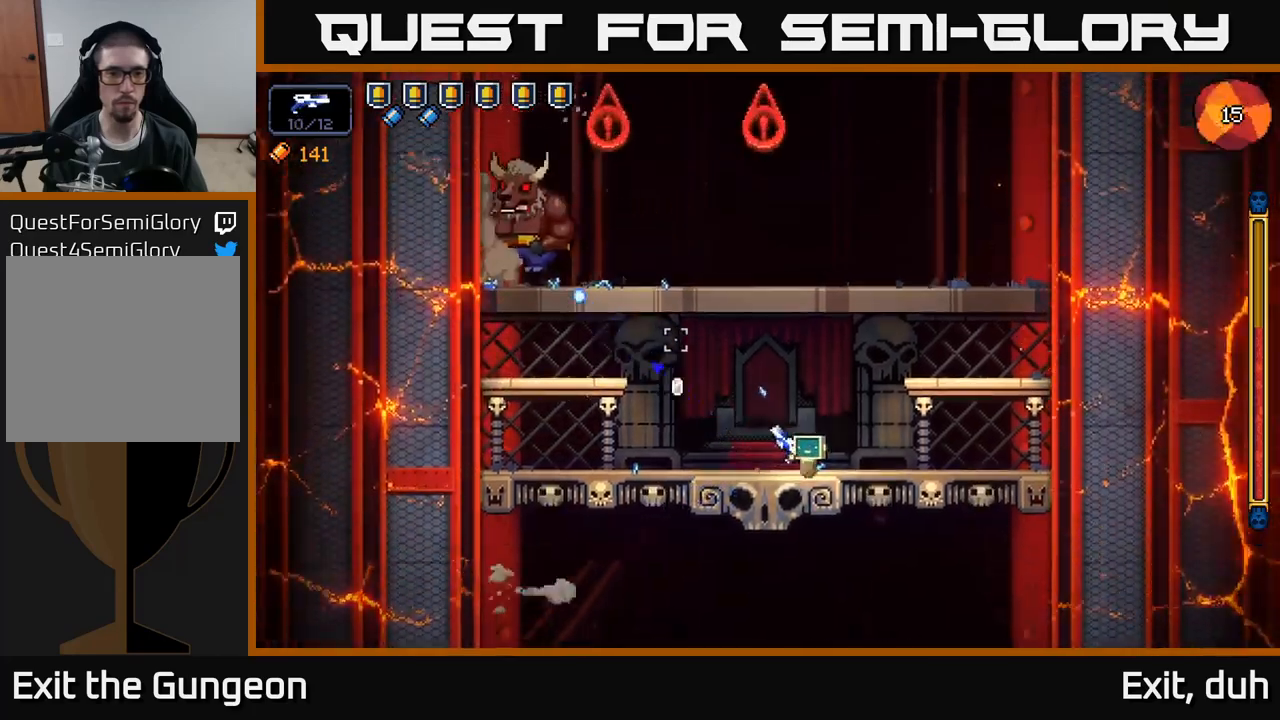
{"buttons": ["R2"], "left_stick": "center", "right_stick": "up-left", "events": []}
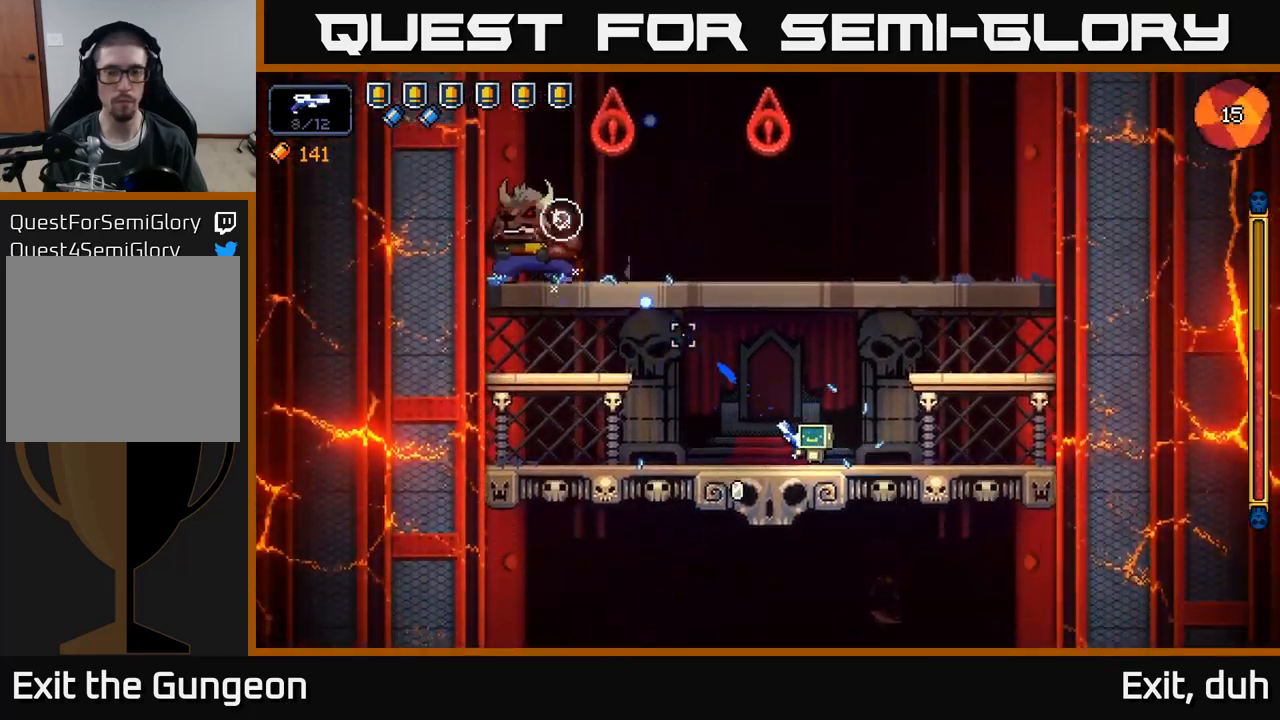
{"buttons": ["R2"], "left_stick": "center", "right_stick": "up-left", "events": [[133, "left_stick", "right"], [333, "left_stick", "center"]]}
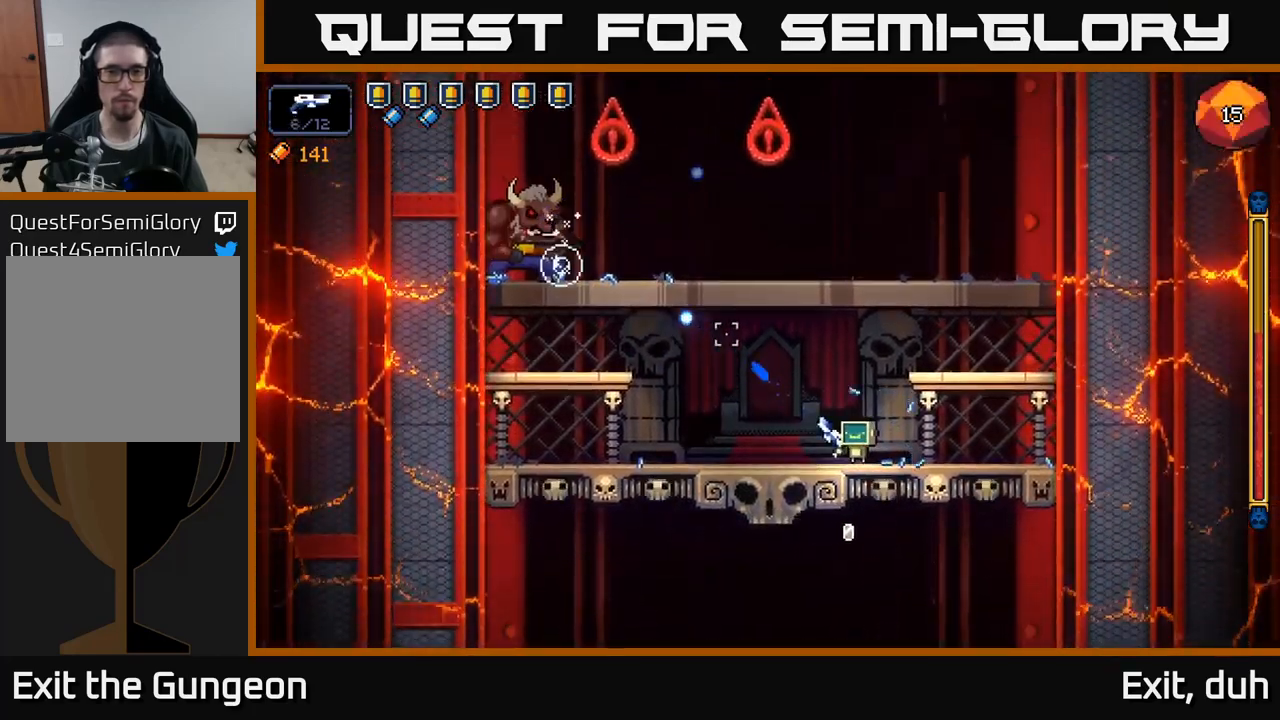
{"buttons": ["R2"], "left_stick": "right", "right_stick": "up-left", "events": [[33, "left_stick", "right"], [200, "left_stick", "center"], [433, "left_stick", "right"]]}
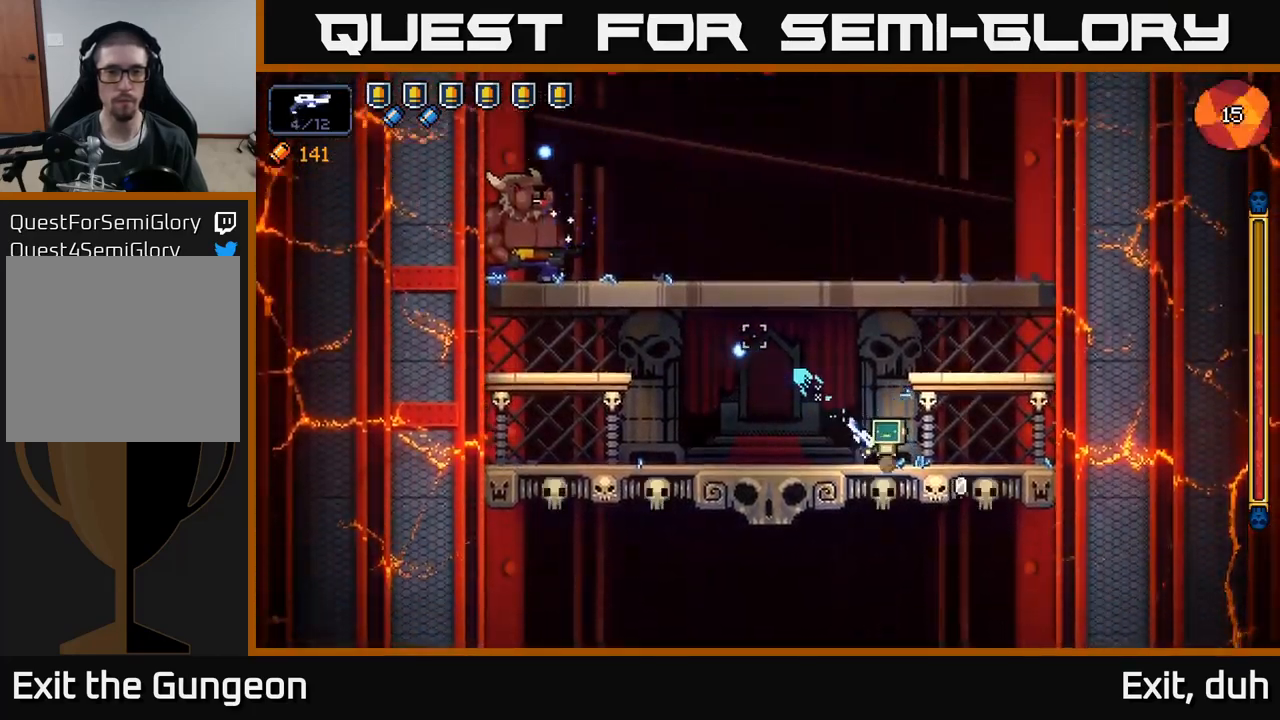
{"buttons": ["R2"], "left_stick": "center", "right_stick": "up-left", "events": [[116, "left_stick", "center"], [316, "left_stick", "right"], [500, "left_stick", "center"]]}
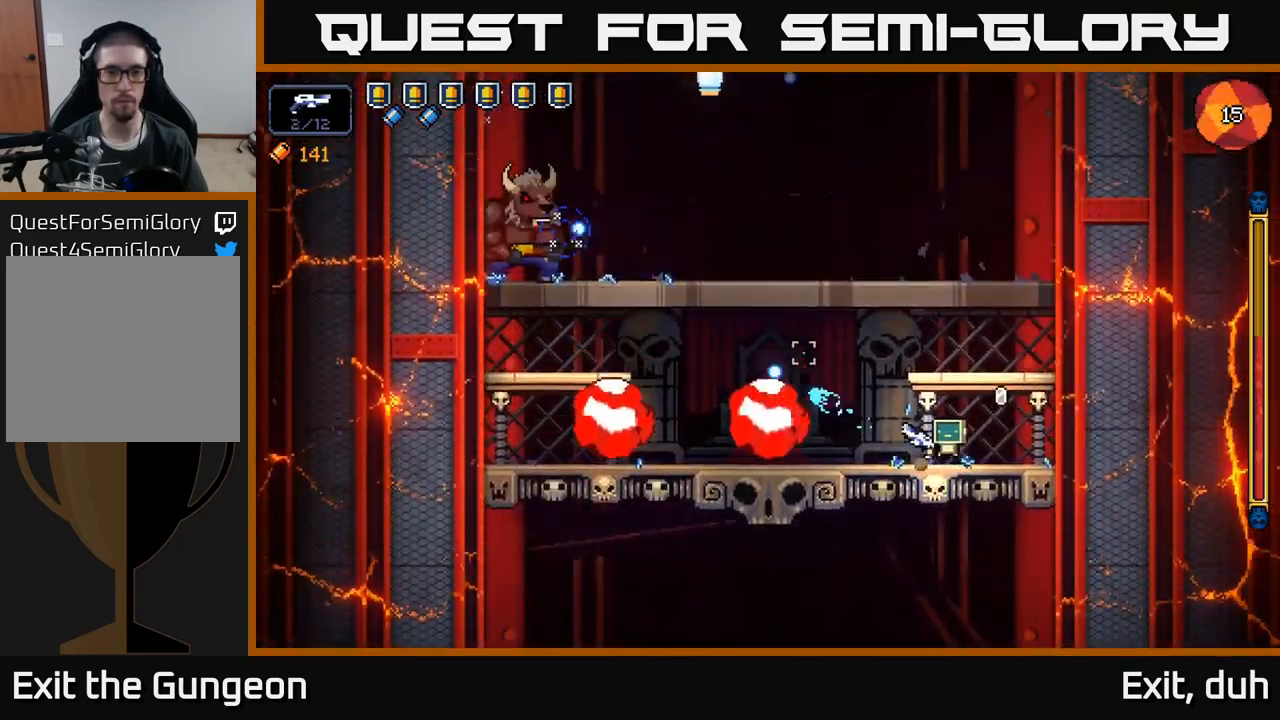
{"buttons": ["R2"], "left_stick": "center", "right_stick": "up-left", "events": [[316, "left_stick", "left"], [500, "left_stick", "center"]]}
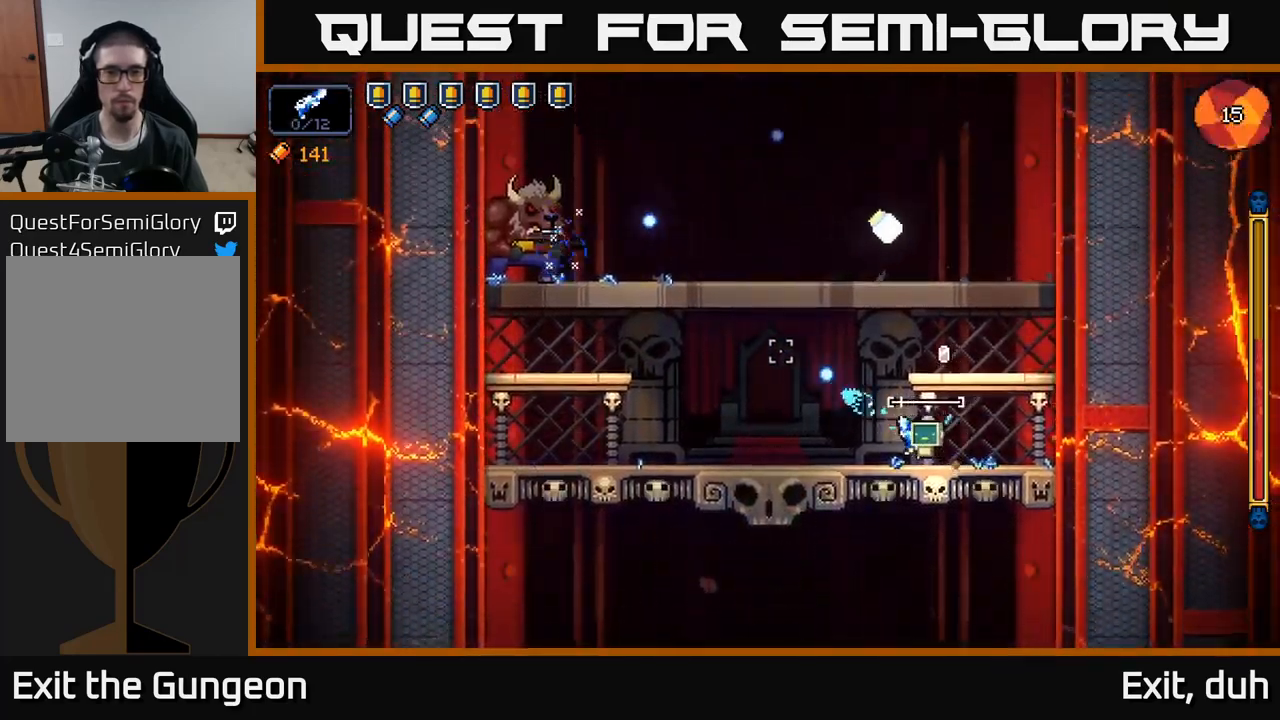
{"buttons": ["R2"], "left_stick": "center", "right_stick": "up-left", "events": [[200, "left_stick", "left"], [383, "left_stick", "center"]]}
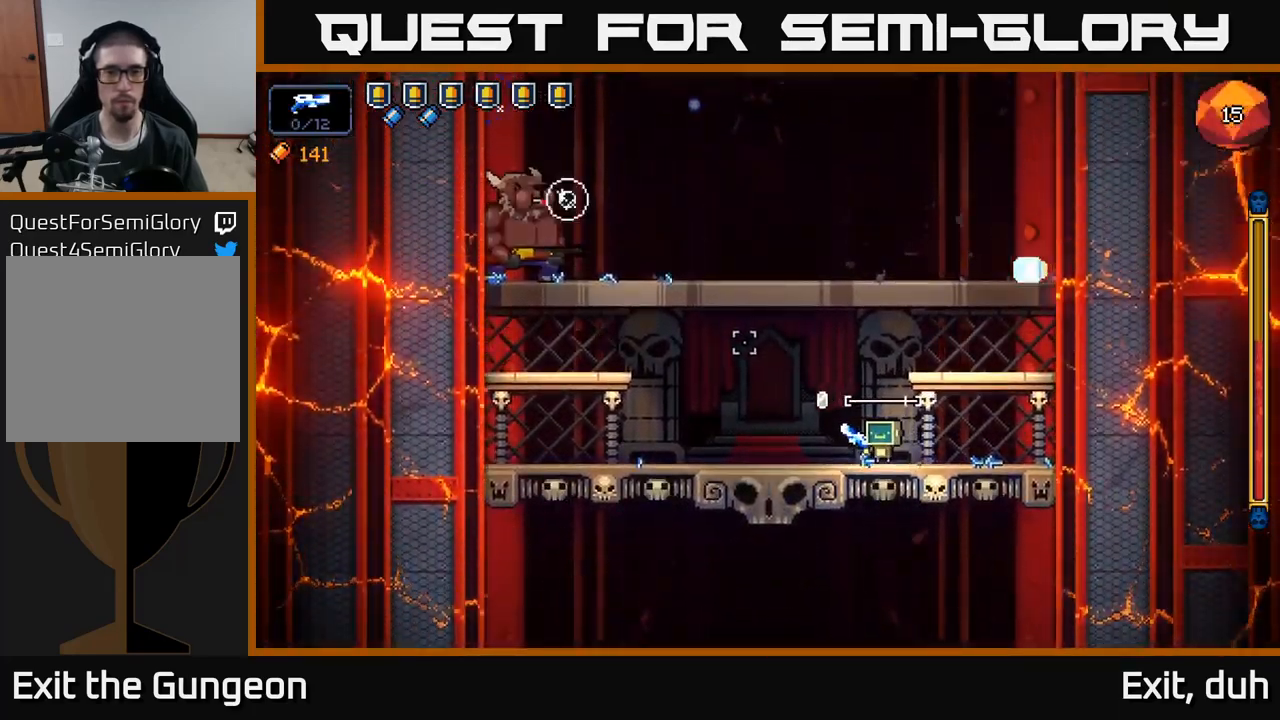
{"buttons": ["R2"], "left_stick": "center", "right_stick": "up-left", "events": [[33, "left_stick", "left"], [183, "left_stick", "center"]]}
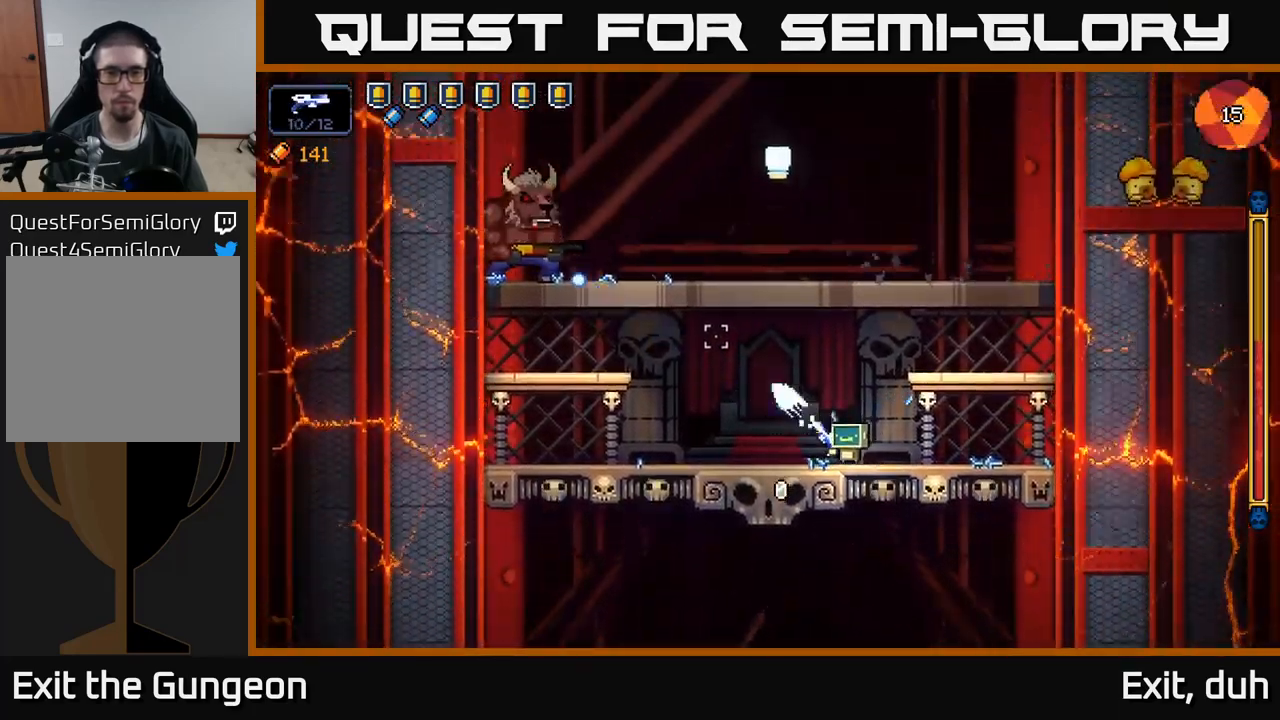
{"buttons": ["R2"], "left_stick": "center", "right_stick": "up-left", "events": [[100, "left_stick", "left"], [233, "left_stick", "center"]]}
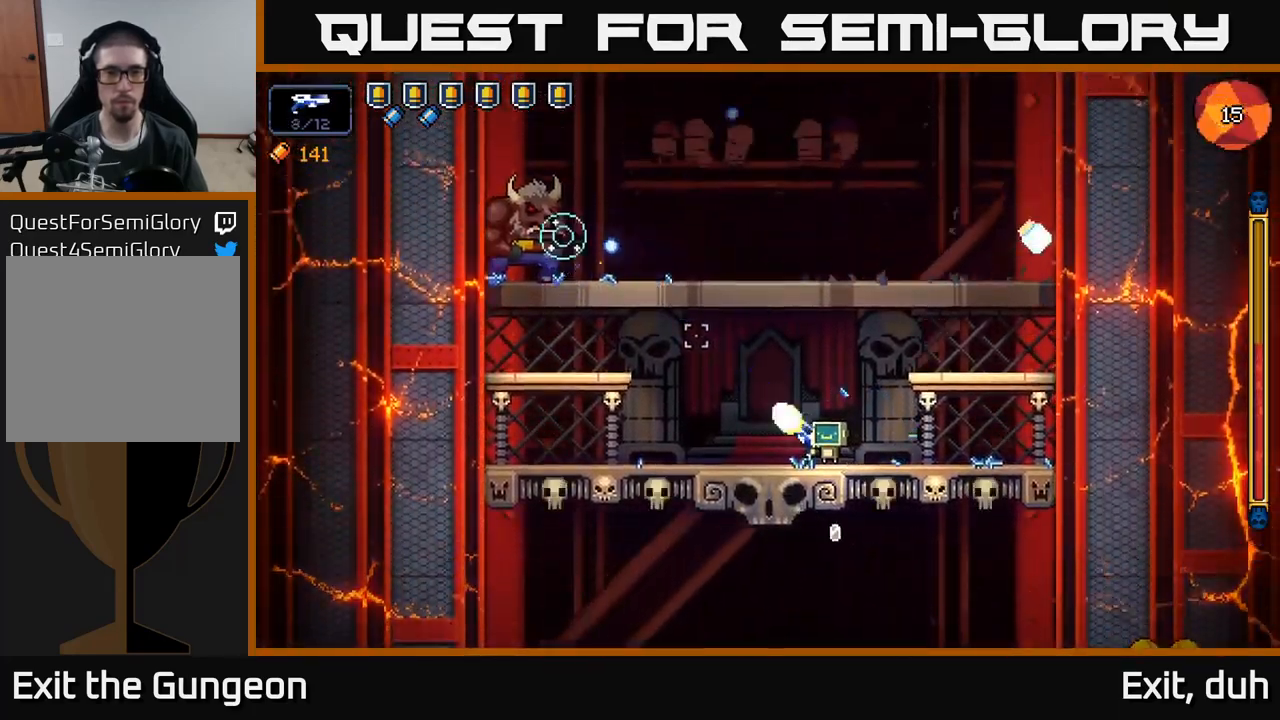
{"buttons": ["R2"], "left_stick": "center", "right_stick": "up-left", "events": []}
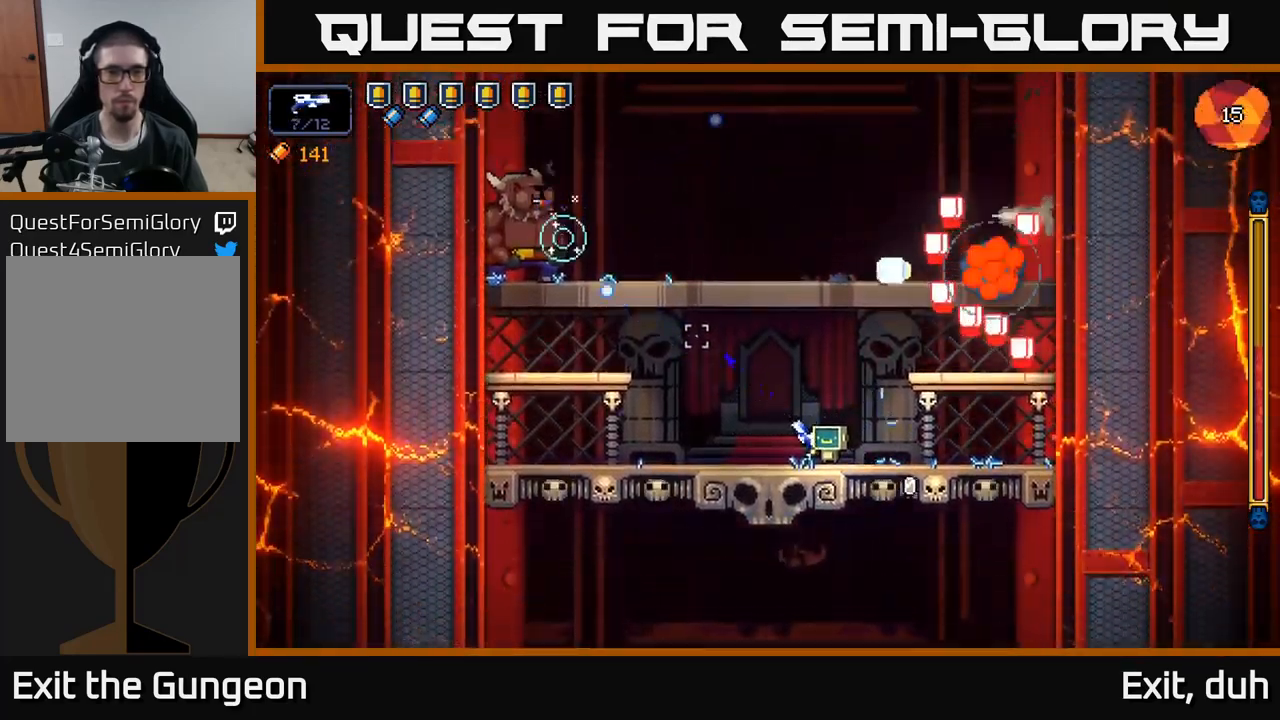
{"buttons": ["R2"], "left_stick": "center", "right_stick": "up-left", "events": []}